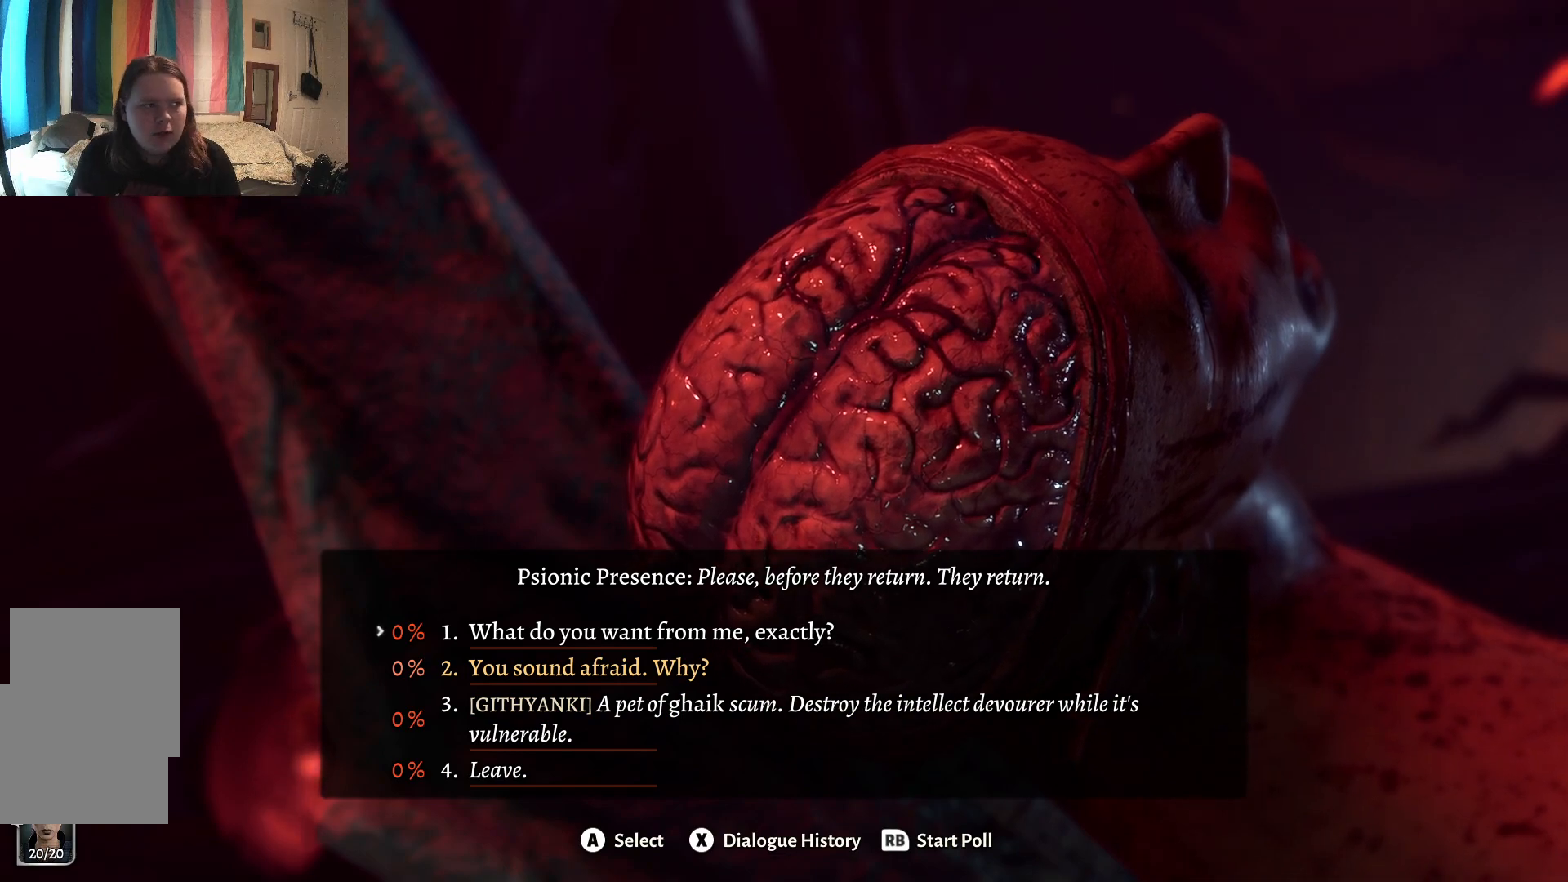
Gameplay with a controller (Xbox layout); each line is a JSON object with the inputs held at the frame after it. "events" lists button and stick changes between this image and that frame as [ms after this image, input, new state], when the widget could be followed in between.
{"buttons": [], "left_stick": "center", "right_stick": "center", "events": []}
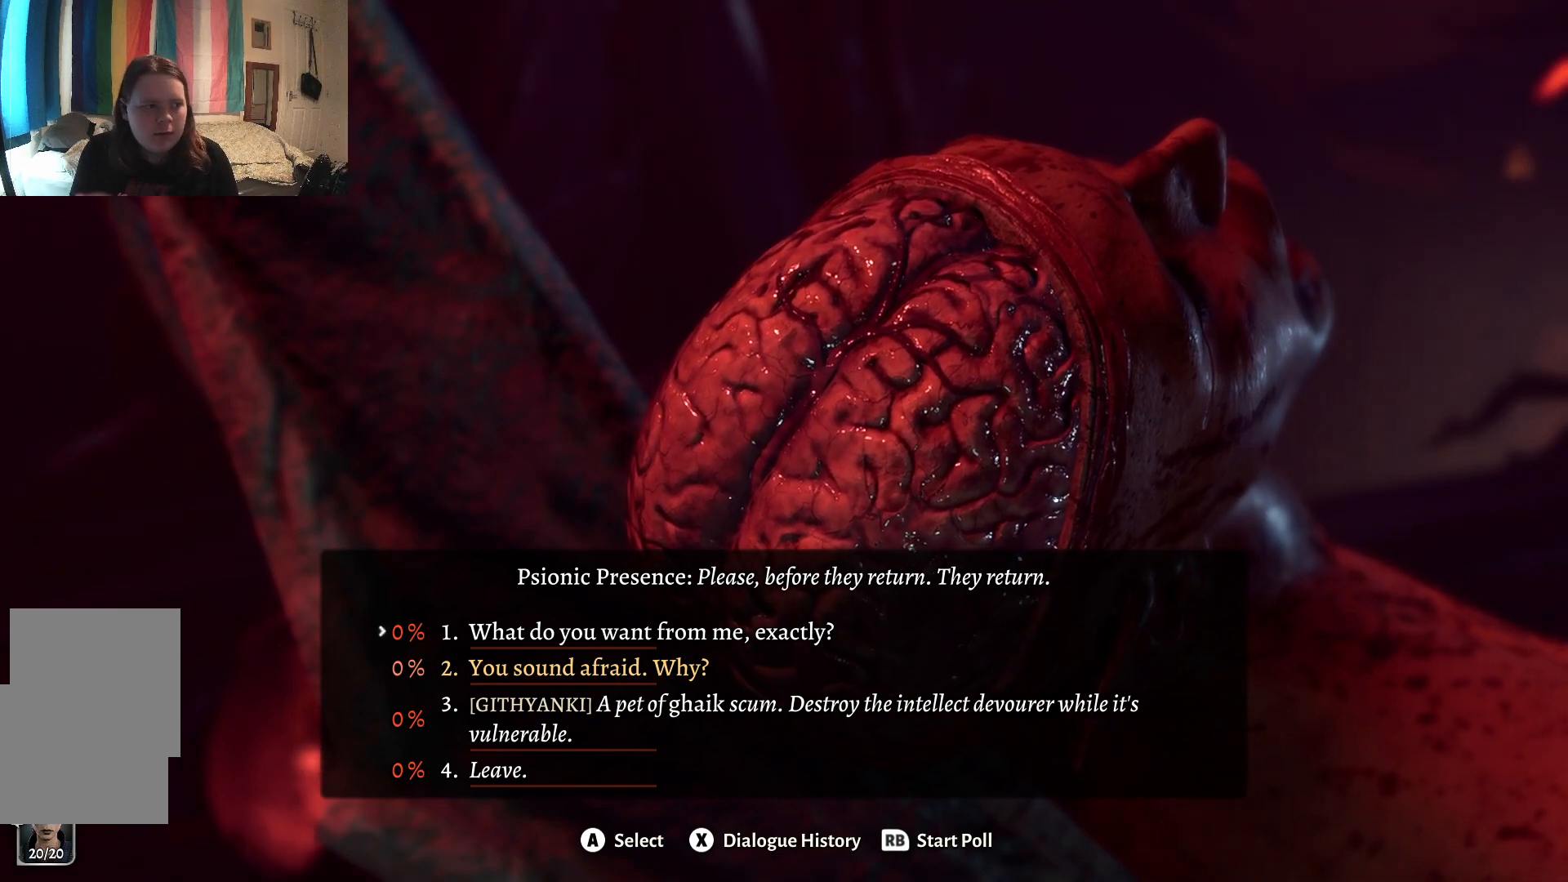
{"buttons": [], "left_stick": "center", "right_stick": "center", "events": []}
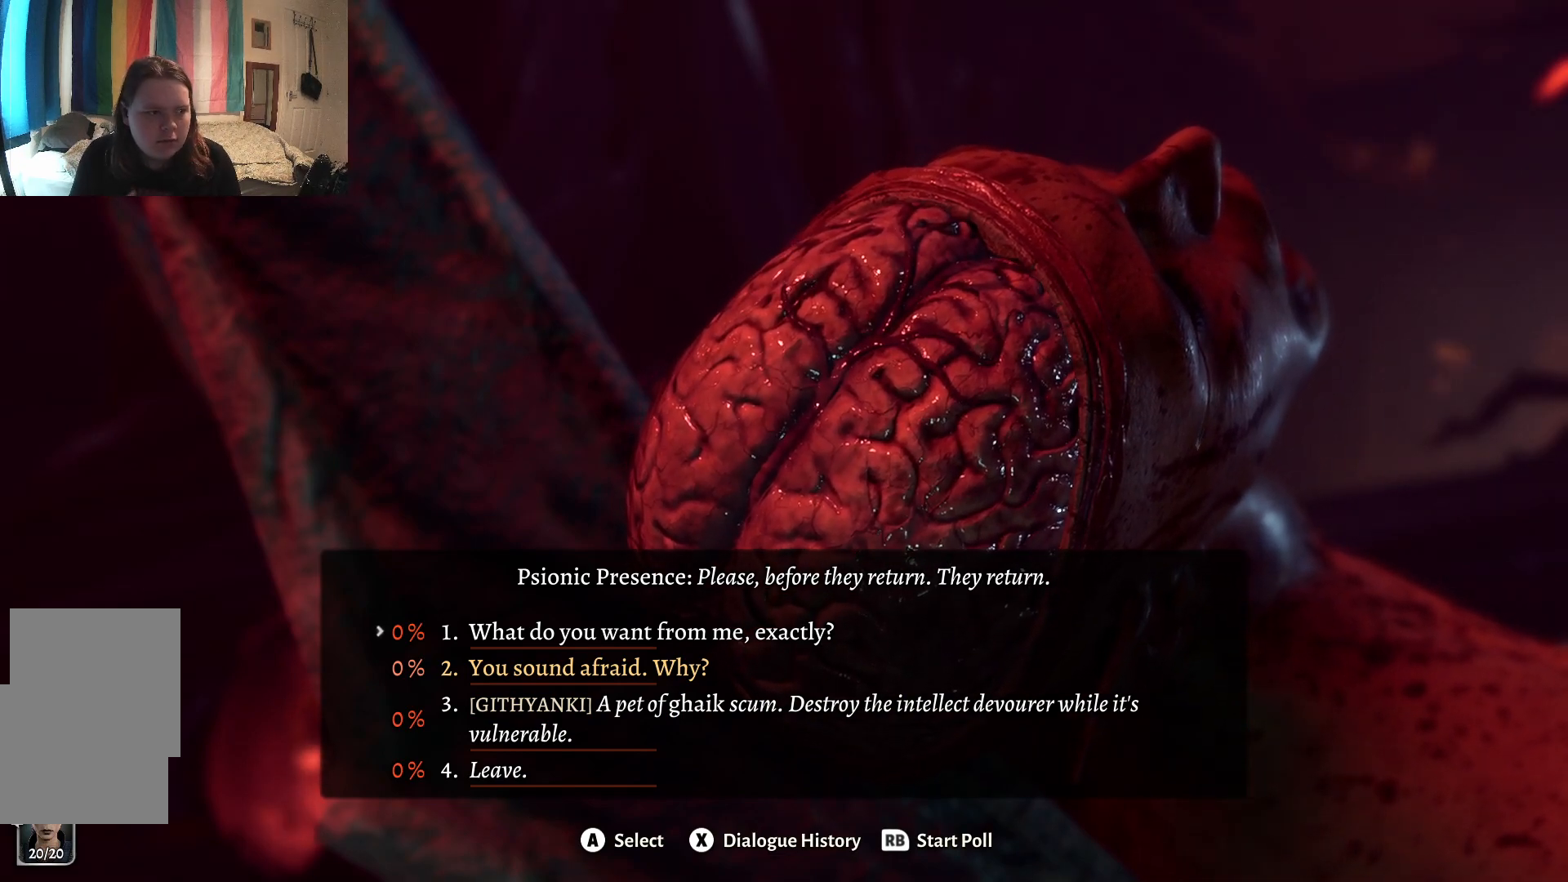
{"buttons": [], "left_stick": "center", "right_stick": "center", "events": []}
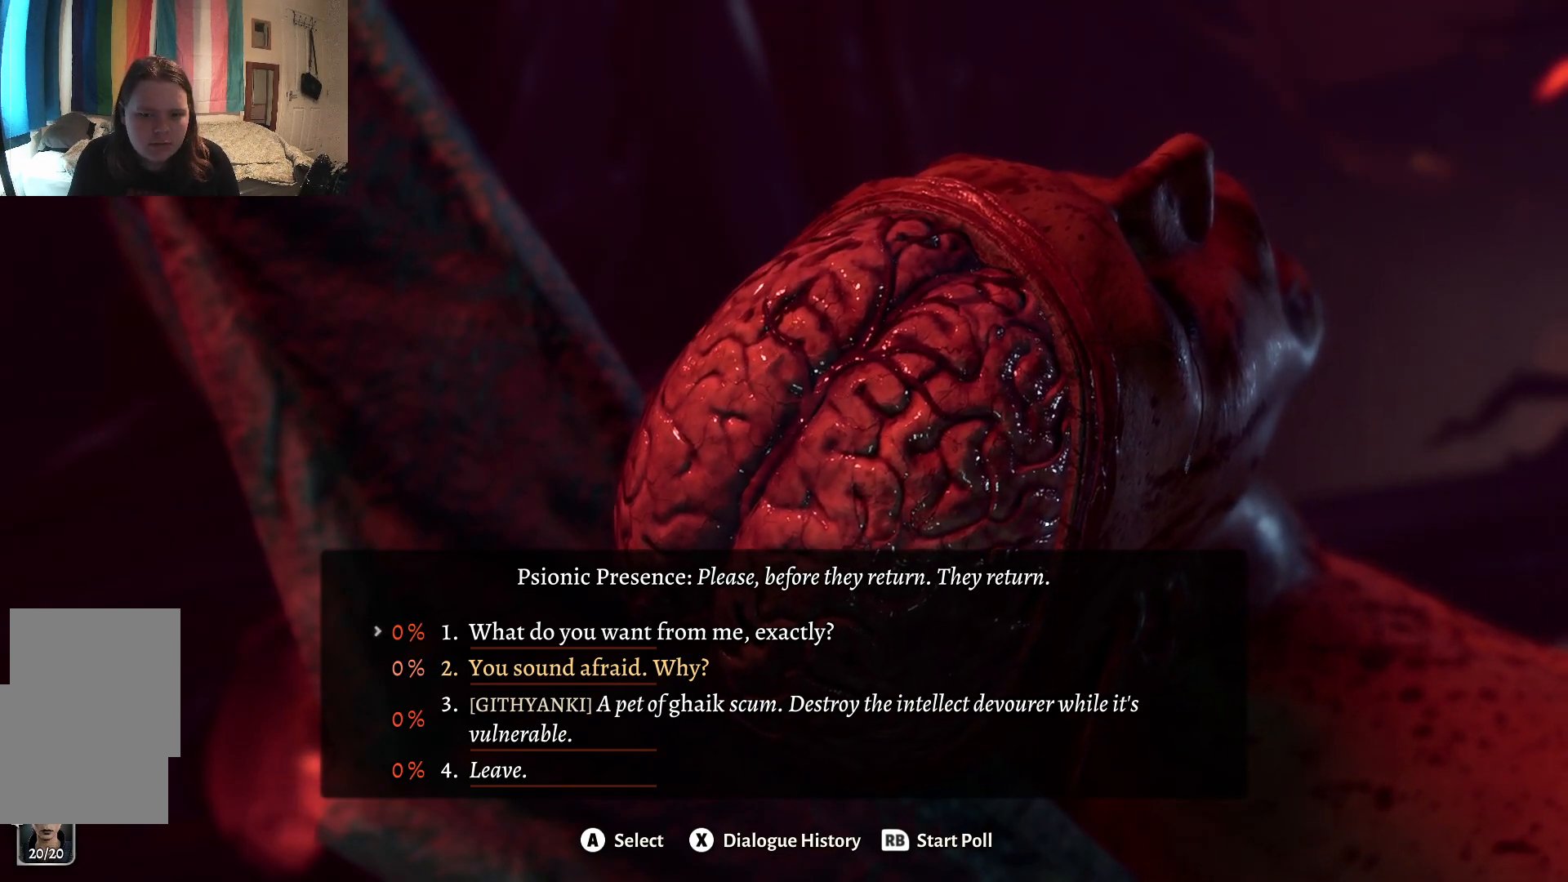
{"buttons": [], "left_stick": "center", "right_stick": "center", "events": [[150, "left_stick", "down"], [300, "left_stick", "center"]]}
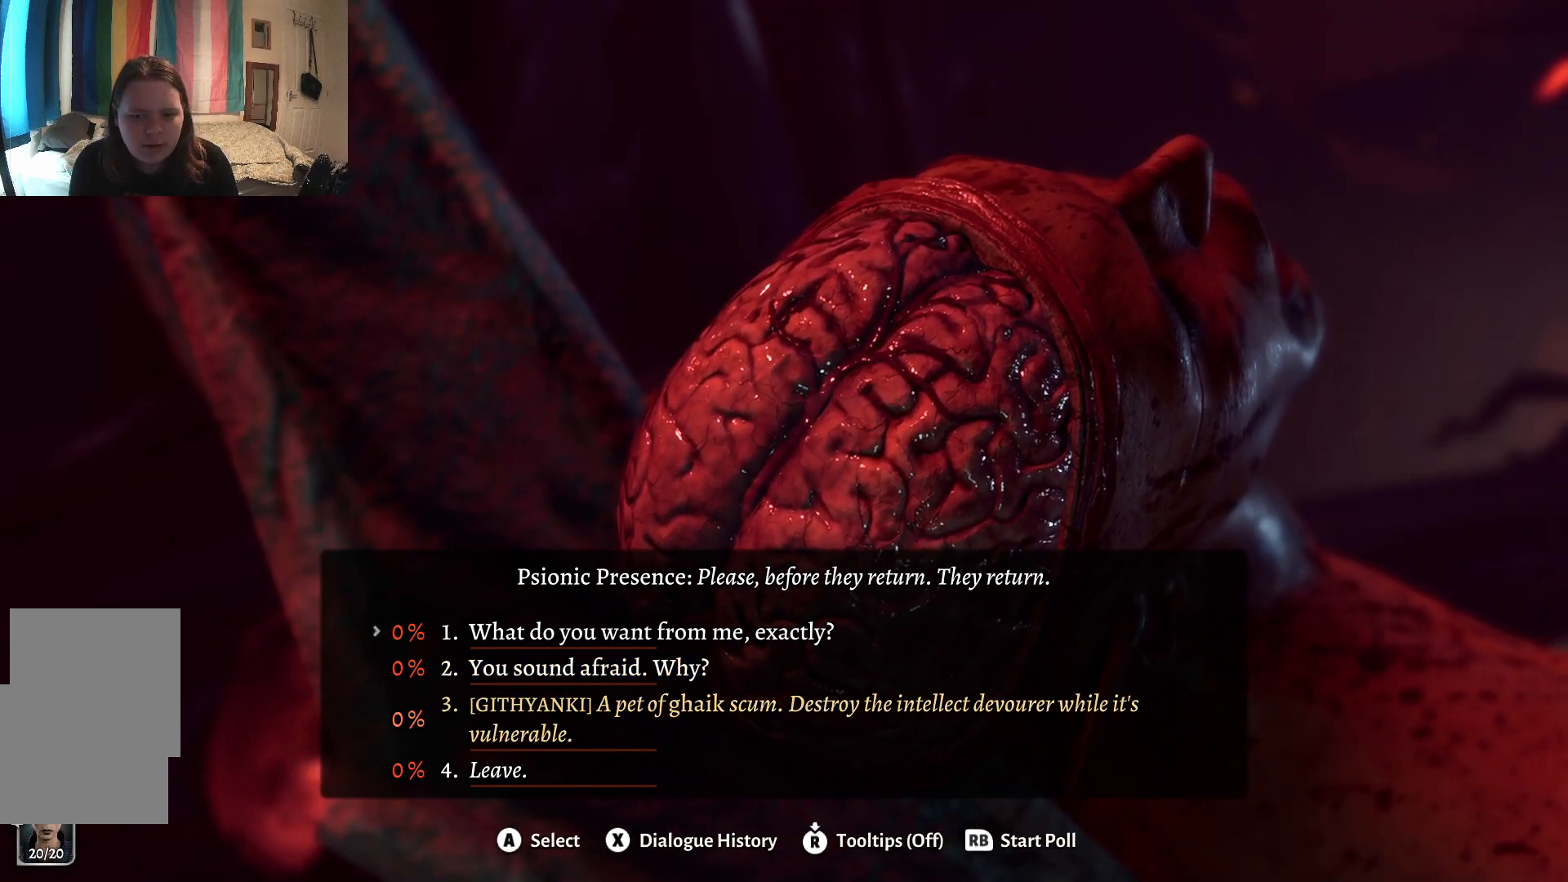
{"buttons": [], "left_stick": "center", "right_stick": "center", "events": []}
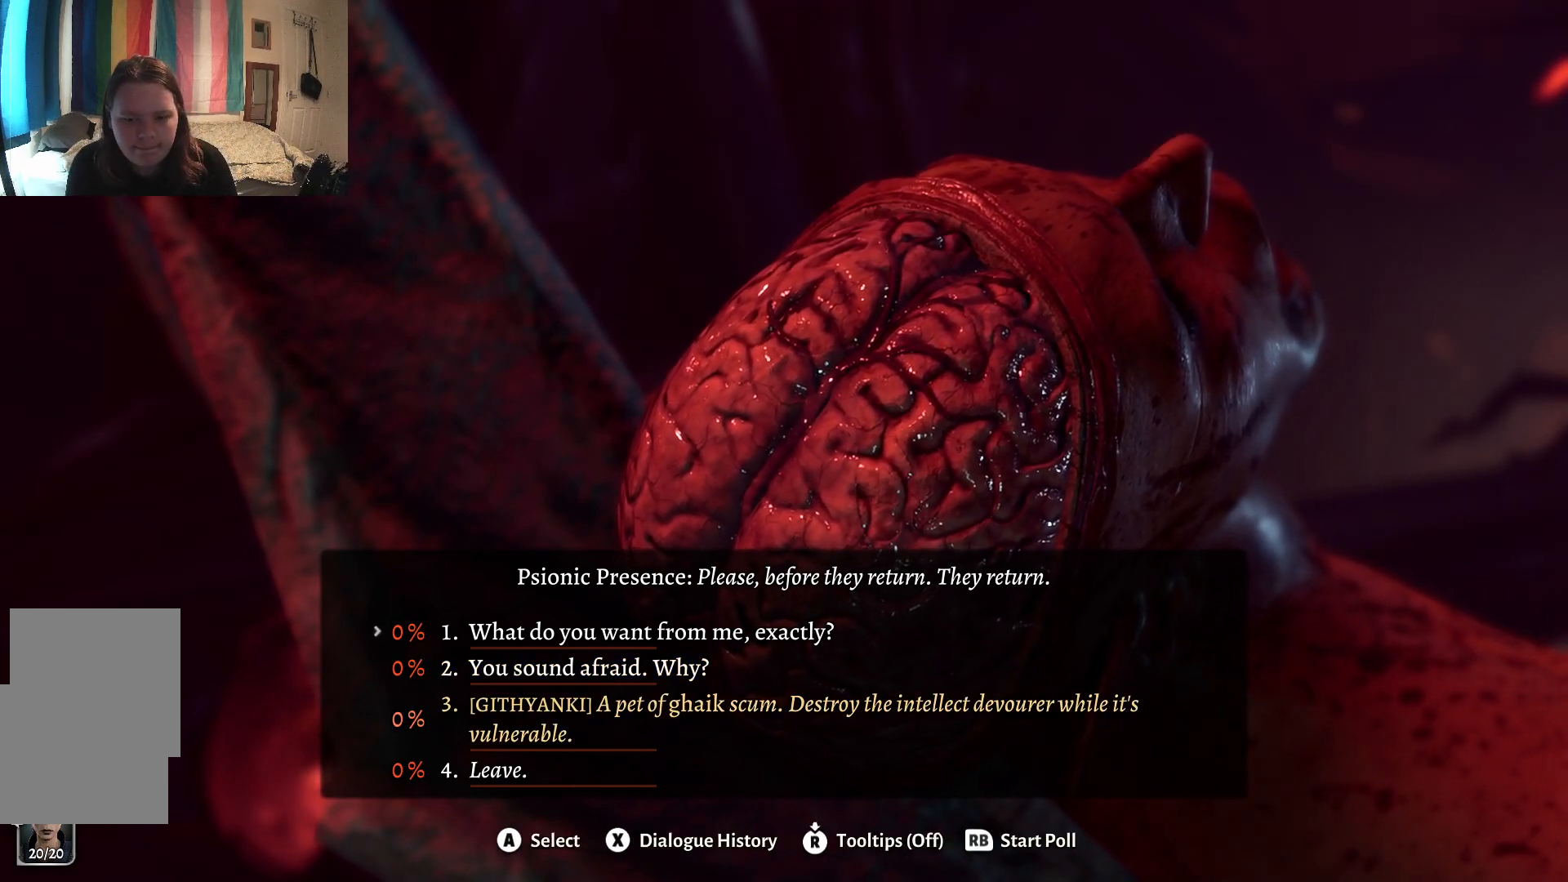
{"buttons": [], "left_stick": "center", "right_stick": "center", "events": [[300, "R3", "down"], [450, "R3", "up"]]}
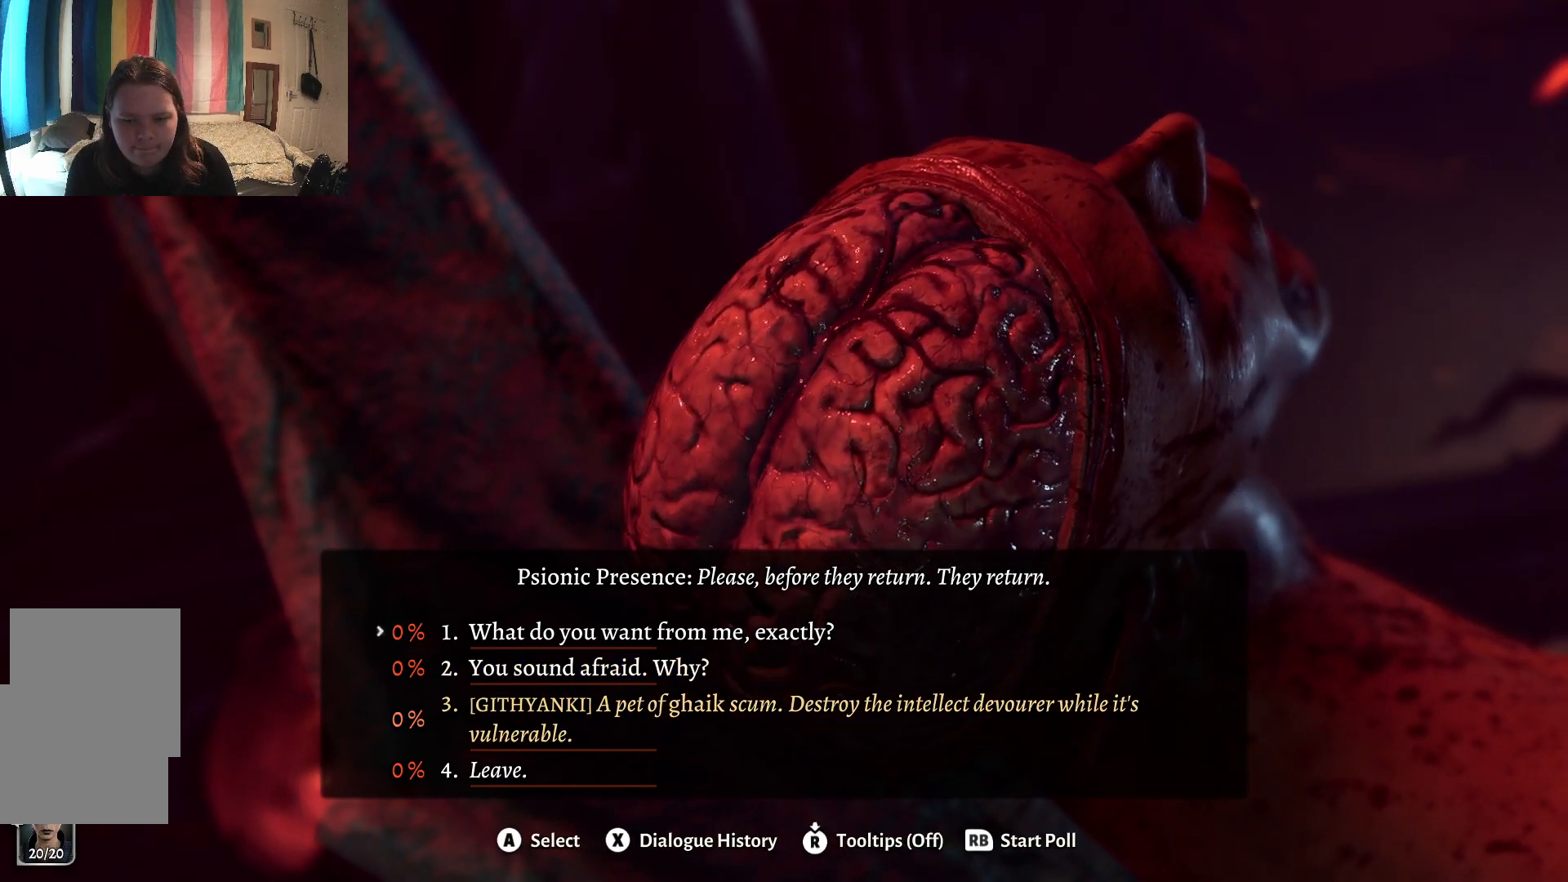
{"buttons": [], "left_stick": "center", "right_stick": "center", "events": []}
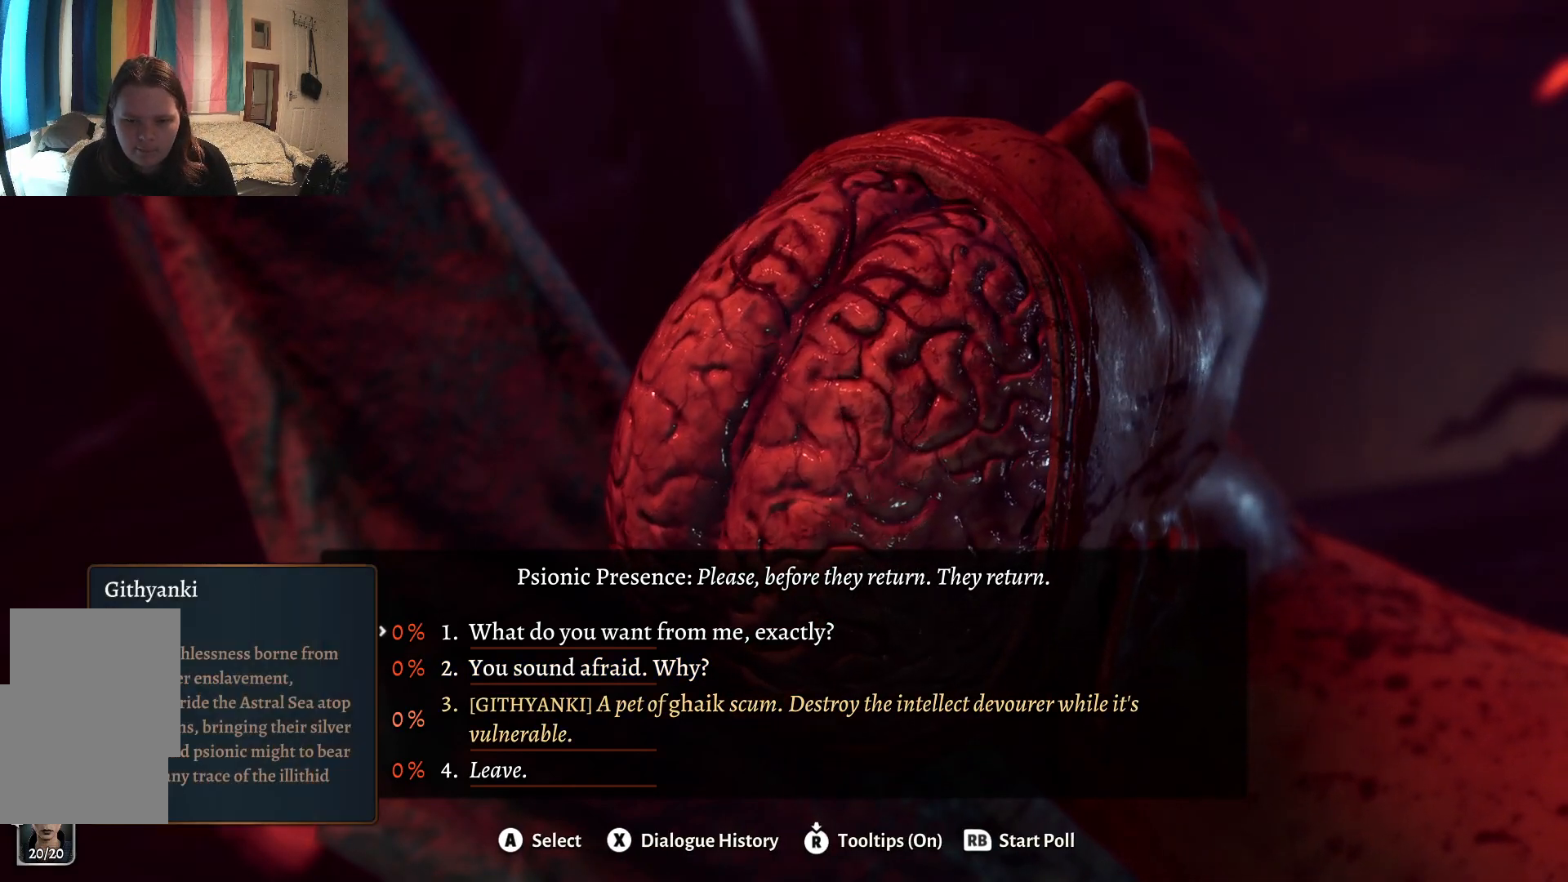
{"buttons": [], "left_stick": "center", "right_stick": "center", "events": []}
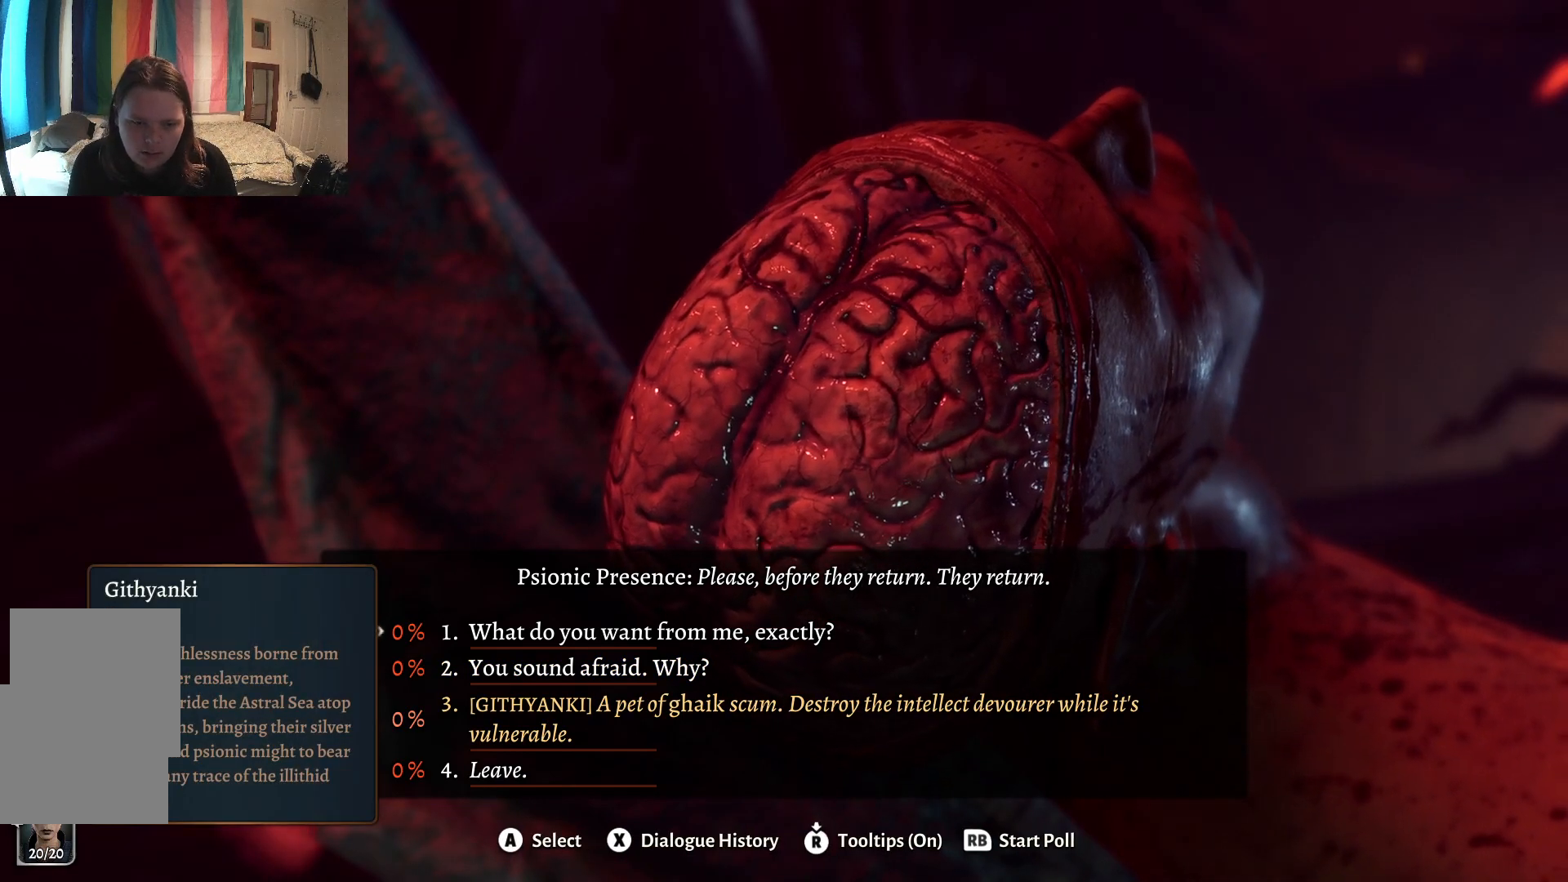
{"buttons": [], "left_stick": "center", "right_stick": "center", "events": []}
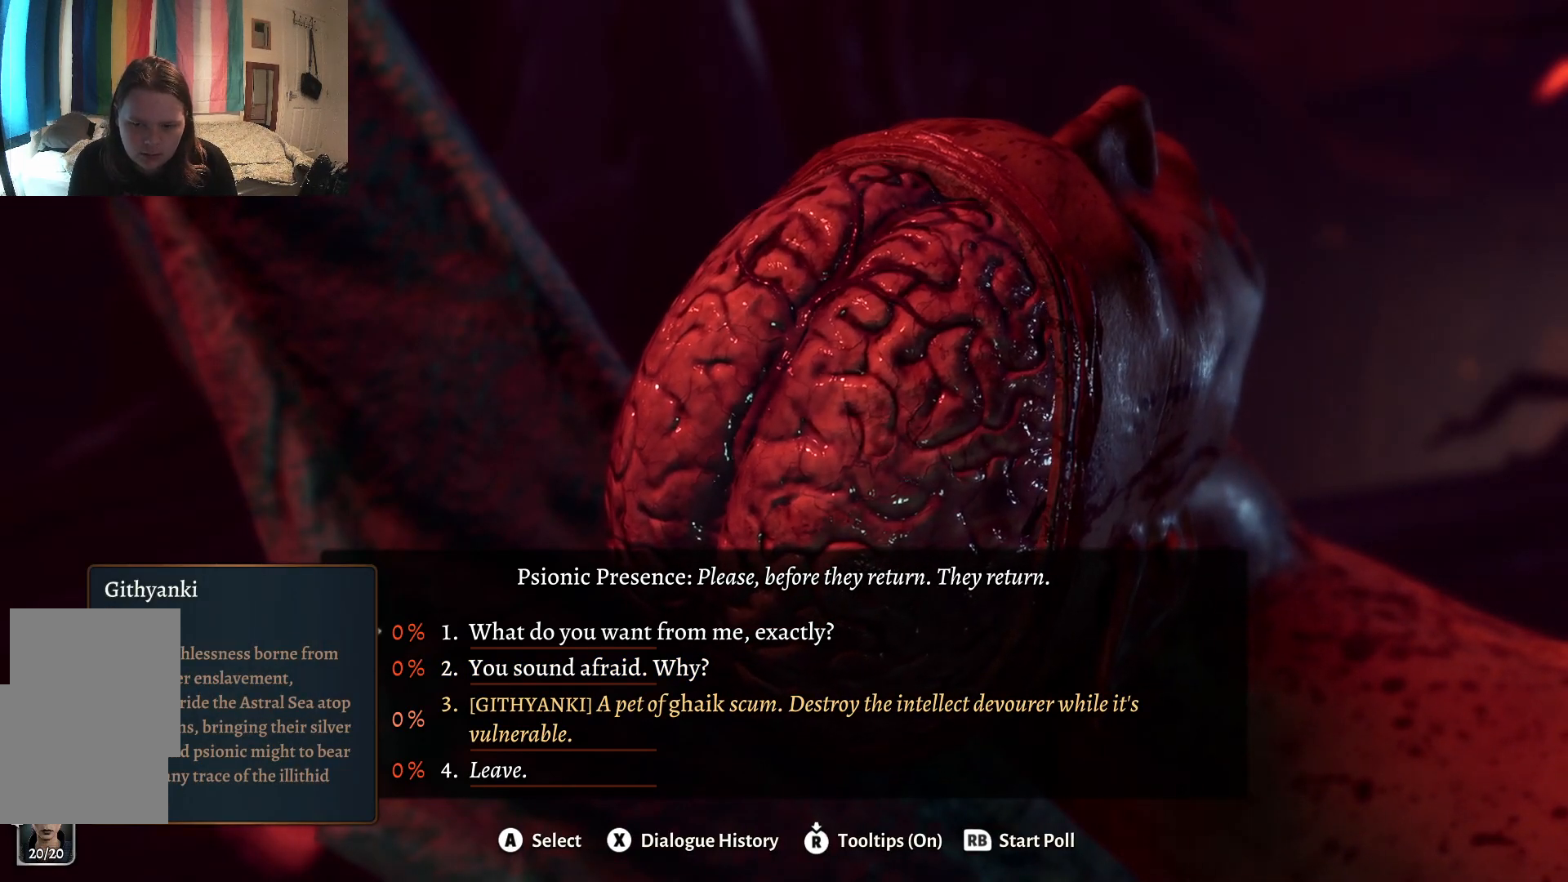
{"buttons": [], "left_stick": "center", "right_stick": "center", "events": []}
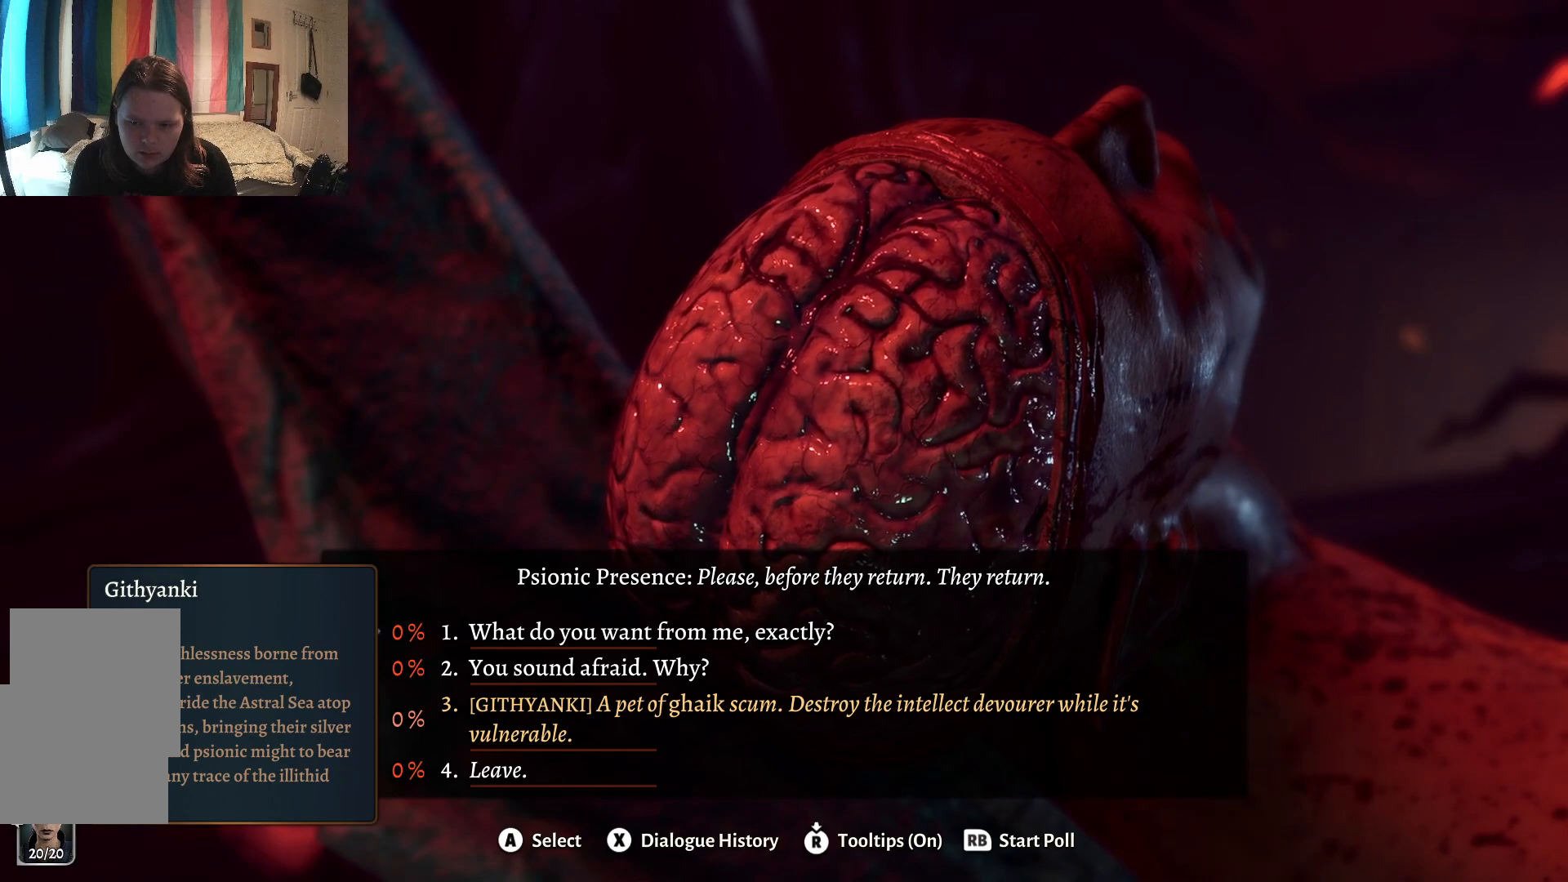
{"buttons": [], "left_stick": "center", "right_stick": "center", "events": []}
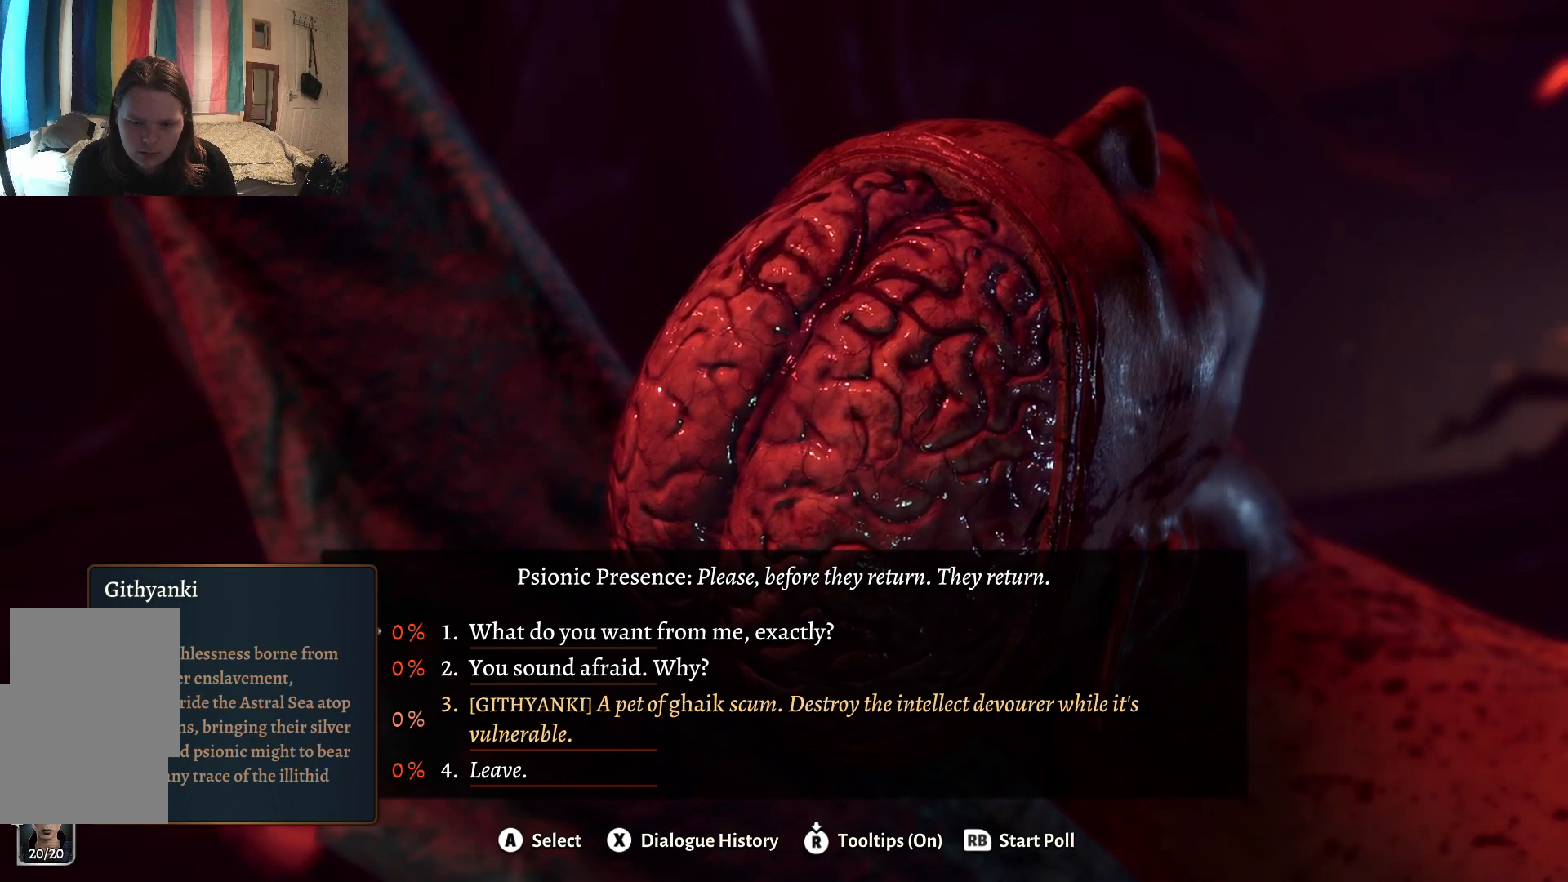
{"buttons": [], "left_stick": "center", "right_stick": "center", "events": [[200, "R3", "down"], [300, "R3", "up"]]}
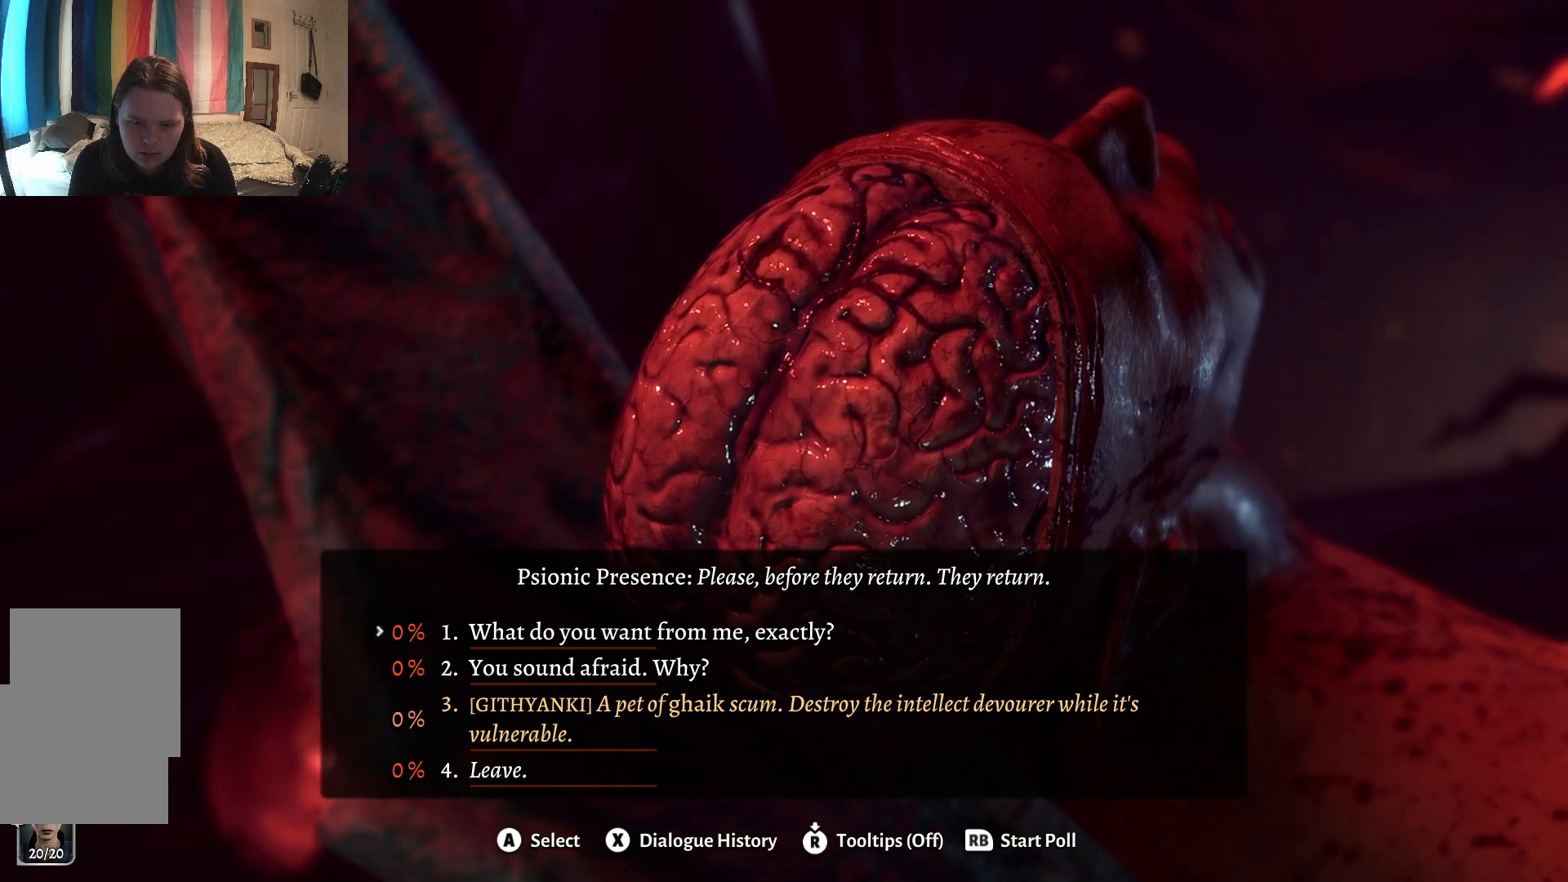
{"buttons": [], "left_stick": "up", "right_stick": "center", "events": [[250, "left_stick", "up"]]}
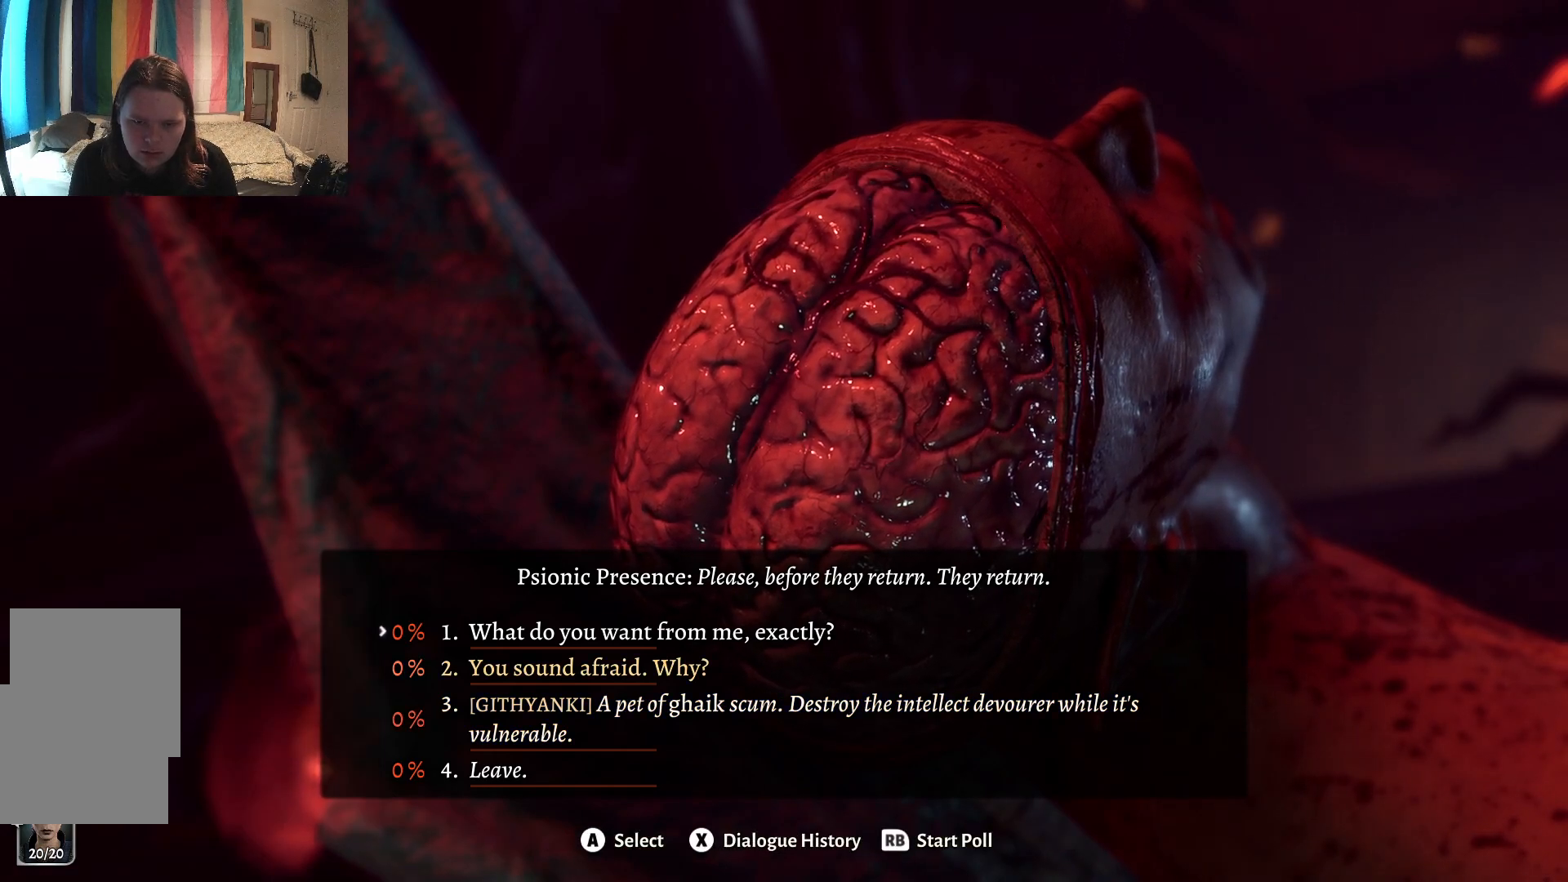
{"buttons": [], "left_stick": "down", "right_stick": "center", "events": [[50, "left_stick", "center"], [150, "left_stick", "up"], [383, "left_stick", "center"], [483, "left_stick", "down"]]}
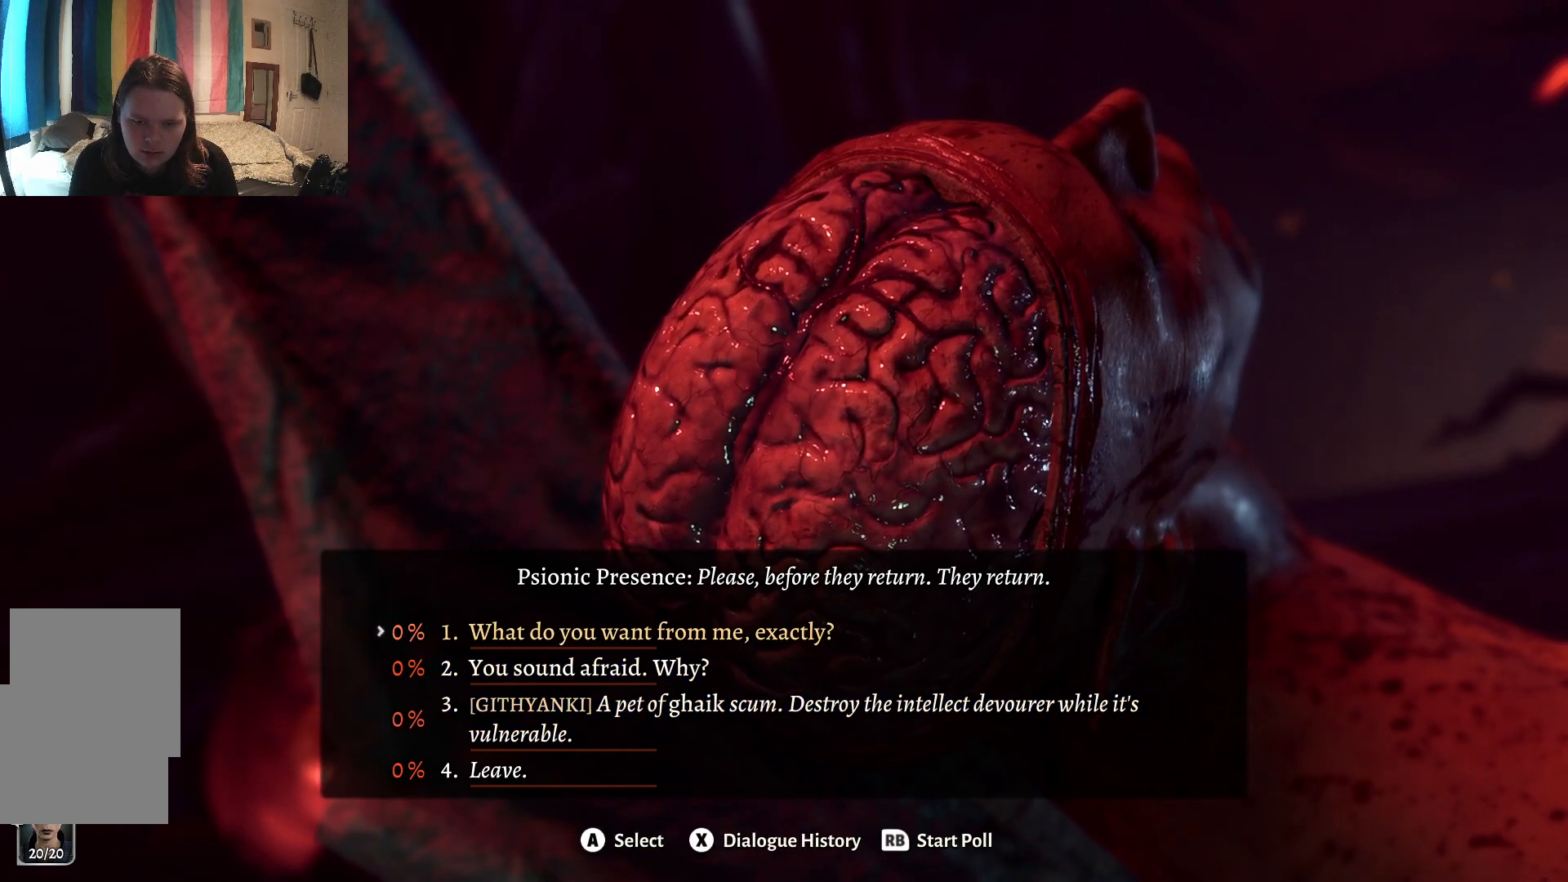
{"buttons": [], "left_stick": "center", "right_stick": "center", "events": [[167, "left_stick", "center"], [217, "left_stick", "down"], [417, "left_stick", "center"]]}
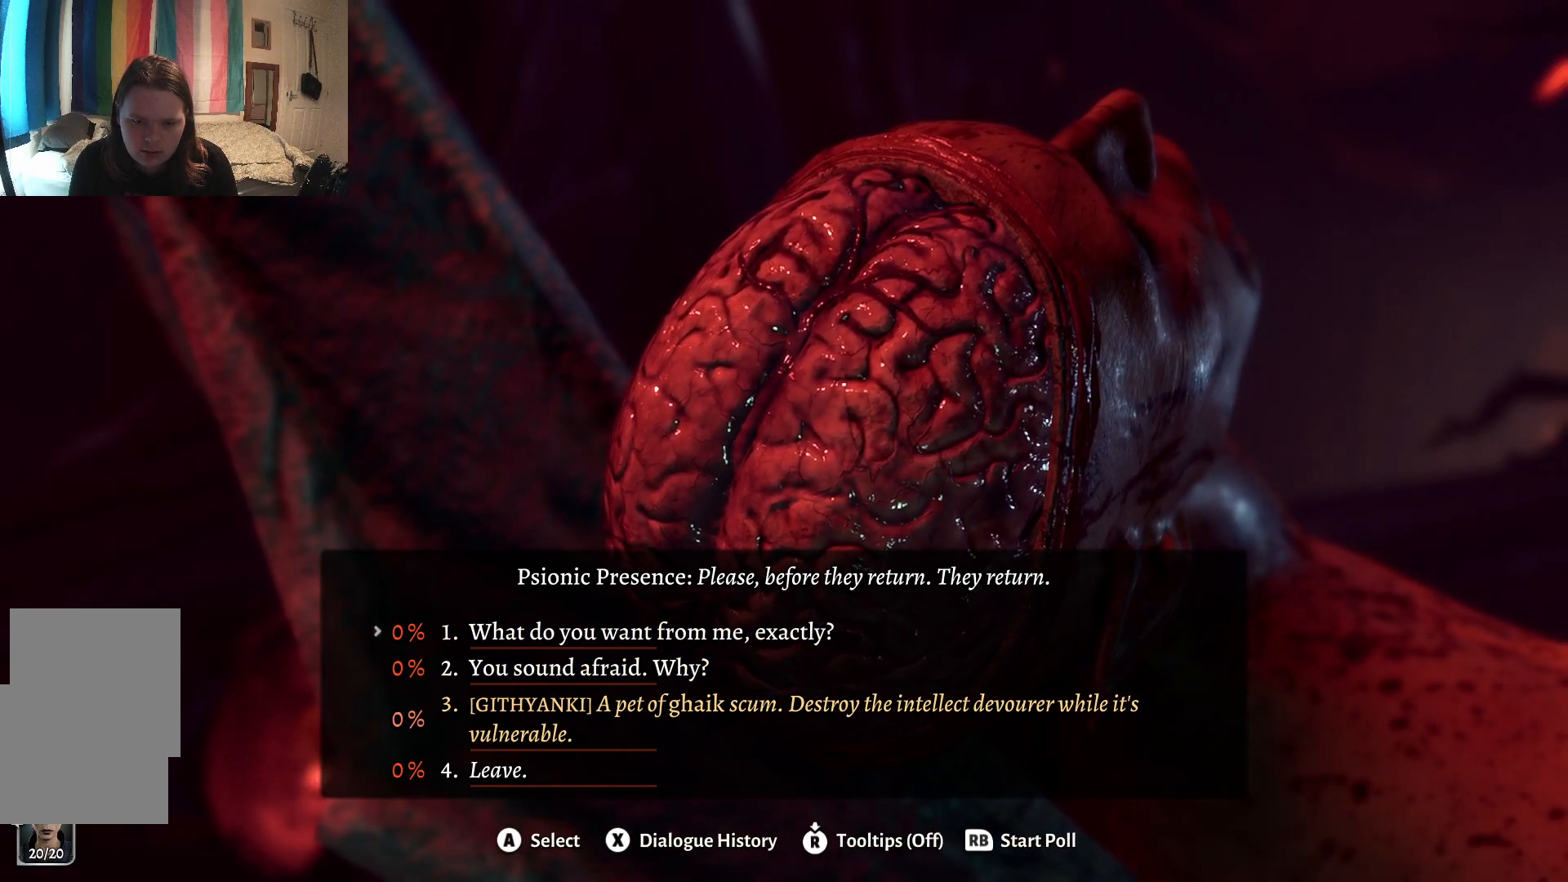
{"buttons": [], "left_stick": "down", "right_stick": "center", "events": [[150, "left_stick", "up"], [283, "left_stick", "up-left"], [400, "left_stick", "center"], [483, "left_stick", "down"]]}
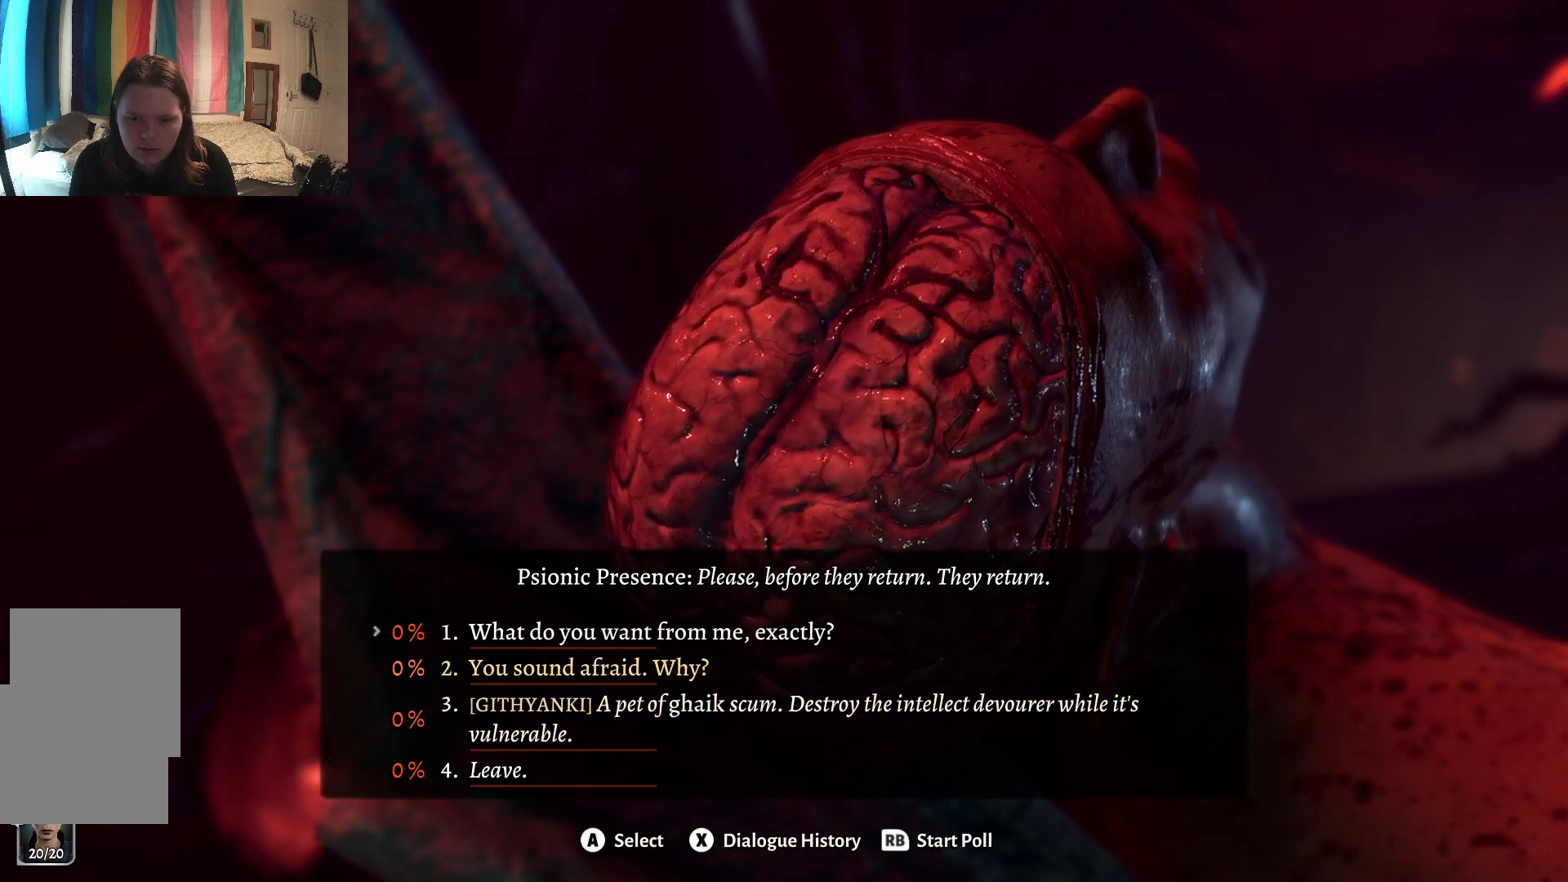
{"buttons": [], "left_stick": "up", "right_stick": "center", "events": [[267, "left_stick", "up"]]}
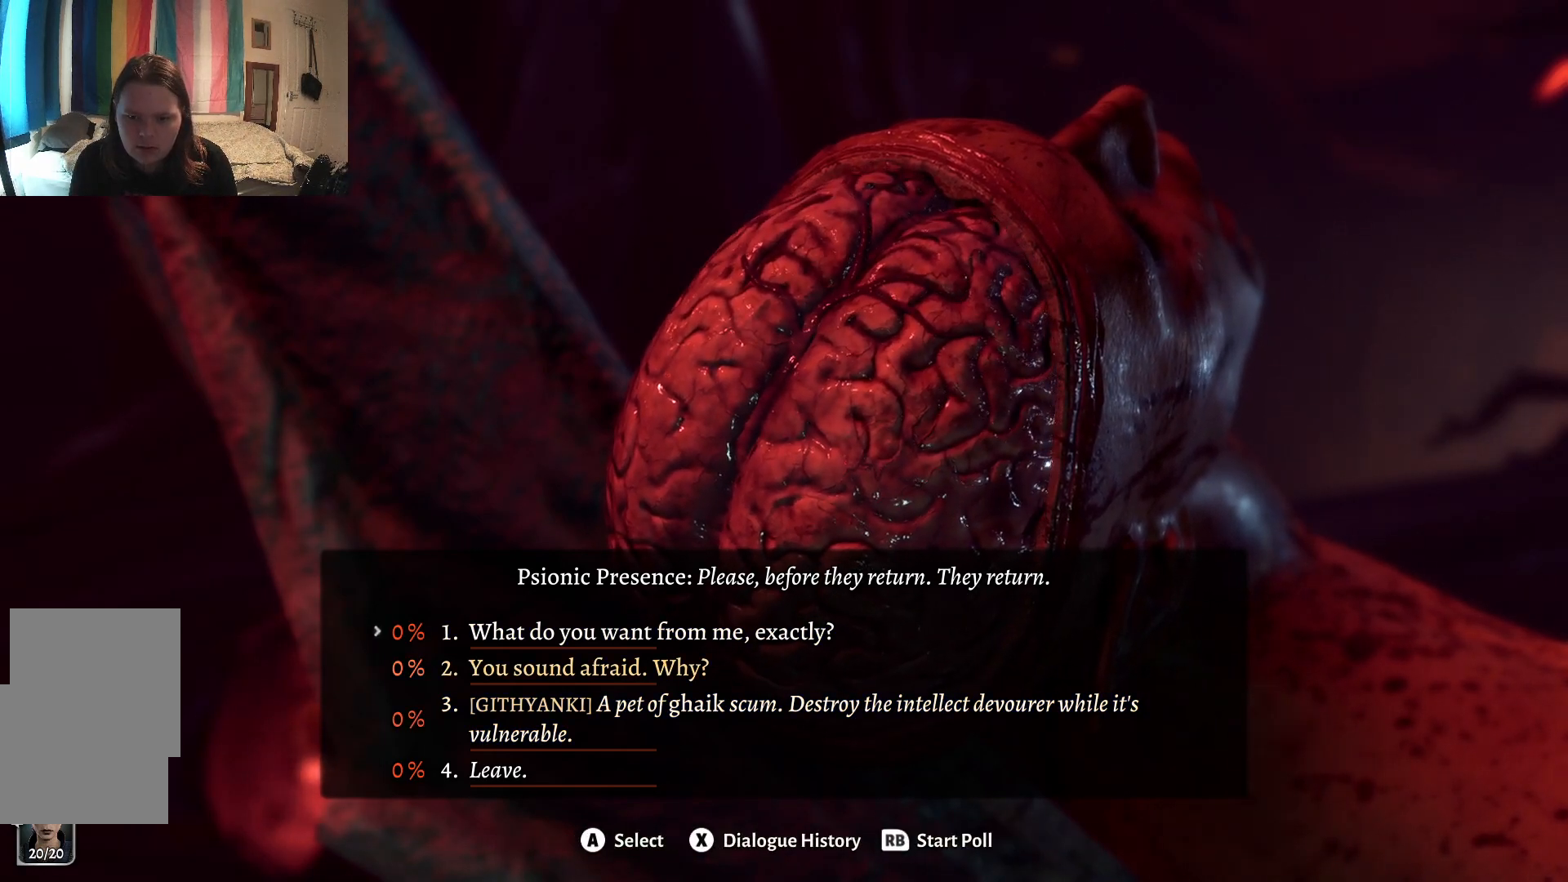
{"buttons": [], "left_stick": "down", "right_stick": "center", "events": [[200, "left_stick", "center"], [367, "left_stick", "down"]]}
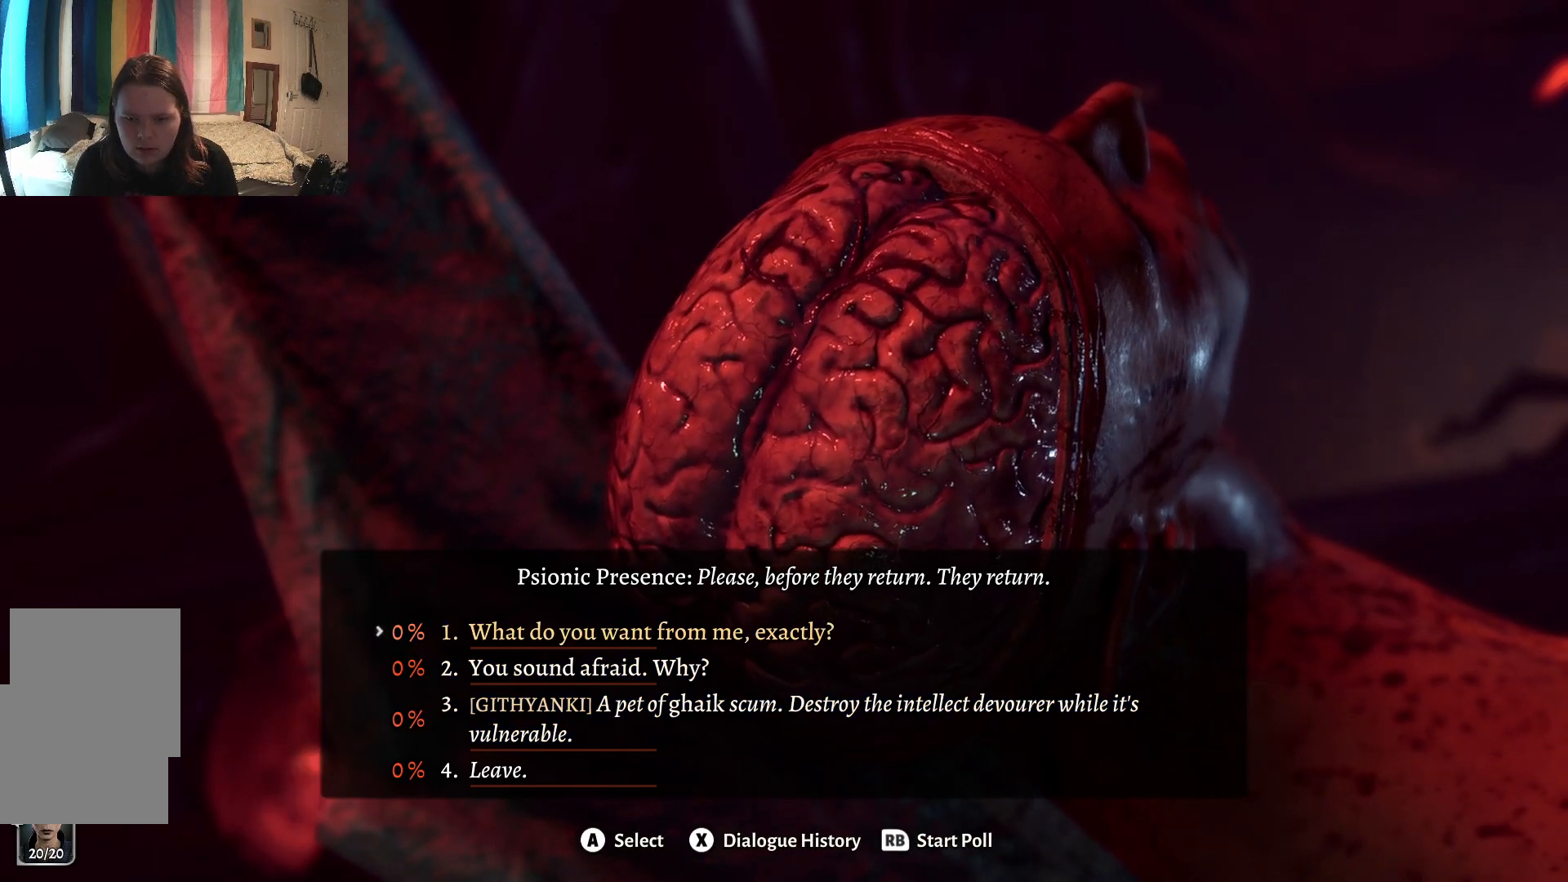
{"buttons": [], "left_stick": "up", "right_stick": "center", "events": [[83, "left_stick", "center"], [150, "left_stick", "down"], [367, "left_stick", "center"], [483, "left_stick", "up"]]}
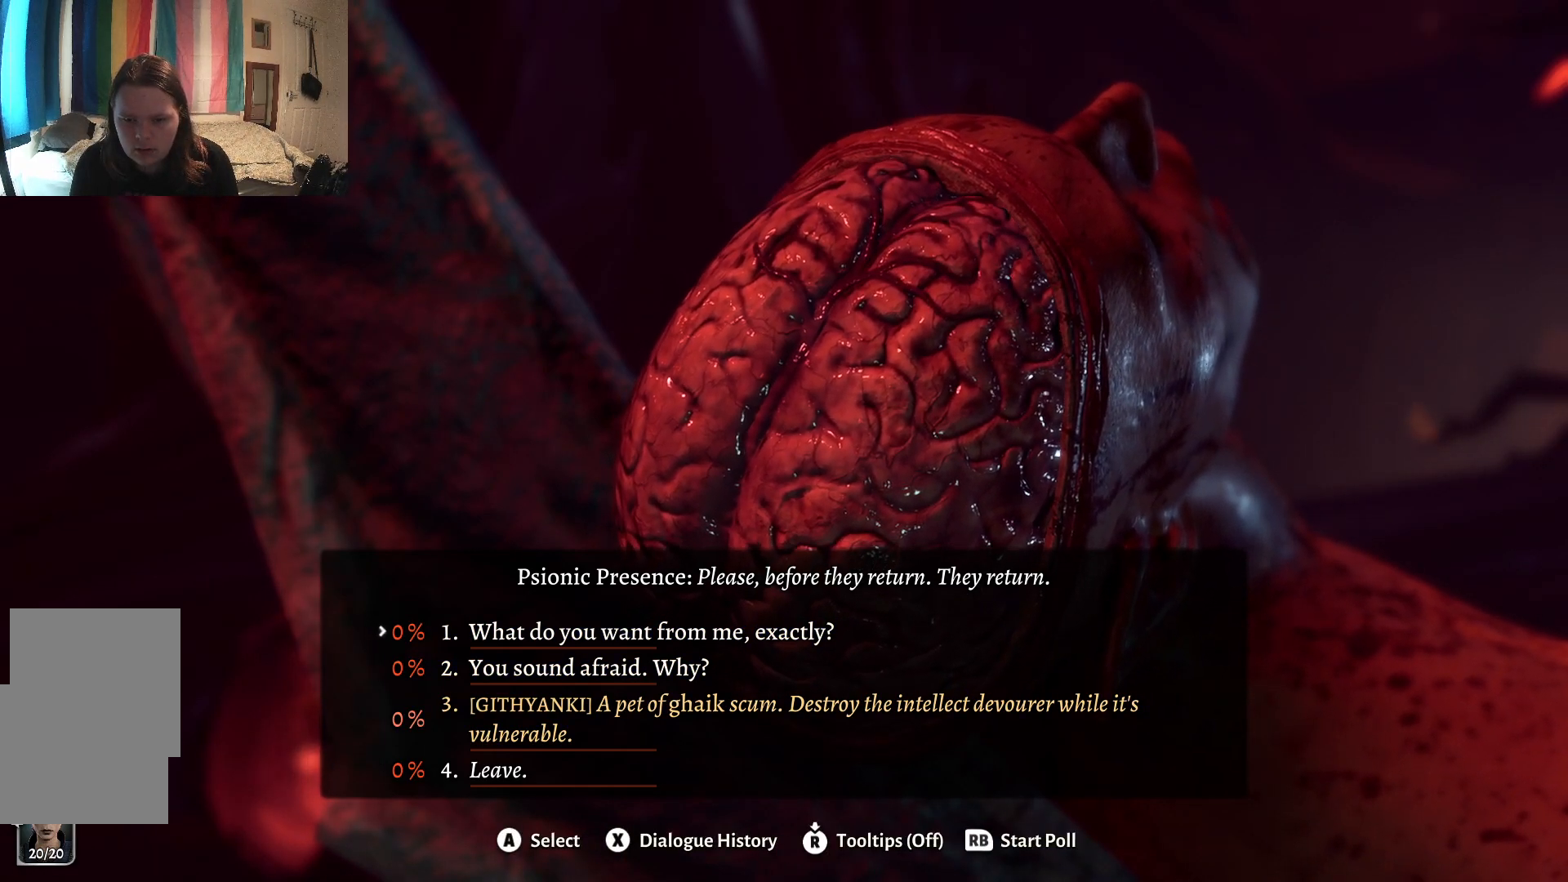
{"buttons": [], "left_stick": "center", "right_stick": "center", "events": [[183, "left_stick", "center"]]}
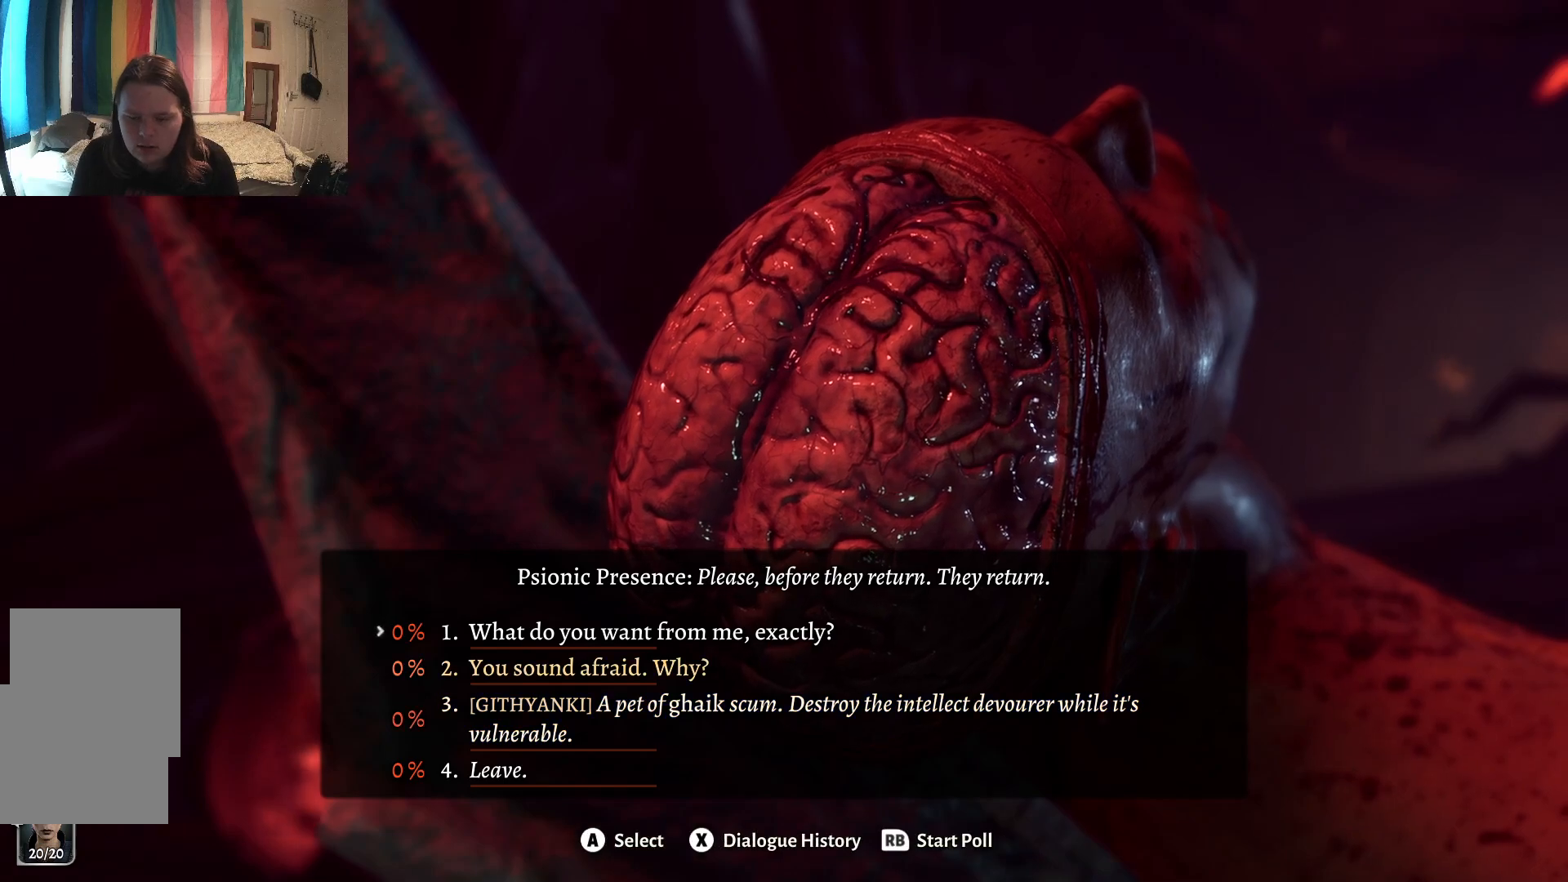
{"buttons": [], "left_stick": "center", "right_stick": "center", "events": [[217, "left_stick", "up"], [467, "left_stick", "center"]]}